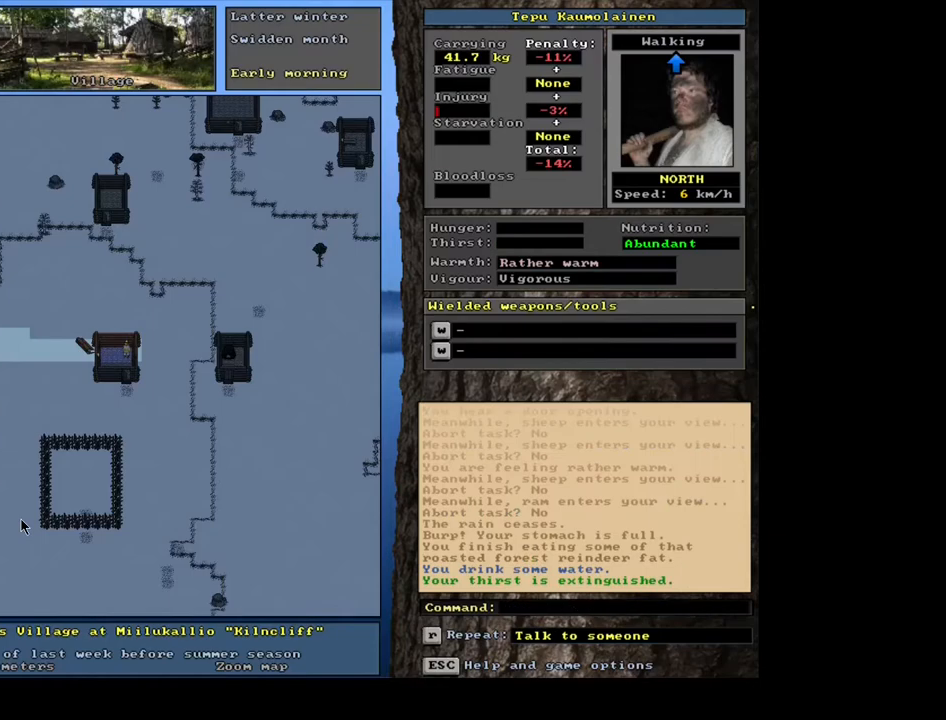
Gameplay with keyboard and mouse; each line is a JSON object with the keys and mouse buttons held at the frame after it. "events" lists presses ("down") and releases ("up") of "0", "1", "2", "3", "4", "5", "6", "7", "8", "9", "a", "alt", "b", "backspace", "c", "caps_lock", "ctrl", "d", "down", "e", "escape", "f", "f1", "f10", "f11", "f12", "f2", "f3", "f4", "f5", "f6", "f7", "f8", "f9", "g", "h", "i", "j", "k", "left", "m", "n", "num0", "num1", "num2", "num3", "num4", "num5", "num6", "num7", "num8", "num9", "o", "p", "q", "r", "right", "s", "shift", "space", "super", "t", "tab", "tilde", "u", "up", "v", "w", "x", "y", "z", "mouse_left", "mouse_wheel", "mouse_right", "mouse_mb4" and "mouse_mb5" between this image and that frame as [ms after this image, input, new state], when the widget could be followed in between. "mouse_left", "mouse_wheel", "mouse_right", "mouse_mb4", "mouse_mb5" = the "left", "wheel", "right", "mb4", "mb5" buttons of the "mouse" list. No other keys are recorded. "wheel" means that the mouse wheel is clicked or scrolled. Mouse movement is not recorded.
{"keys": ["ctrl"], "mouse": [], "events": [[167, "num3", "down"], [267, "num3", "up"], [367, "ctrl", "down"], [367, "num2", "down"], [450, "num2", "up"]]}
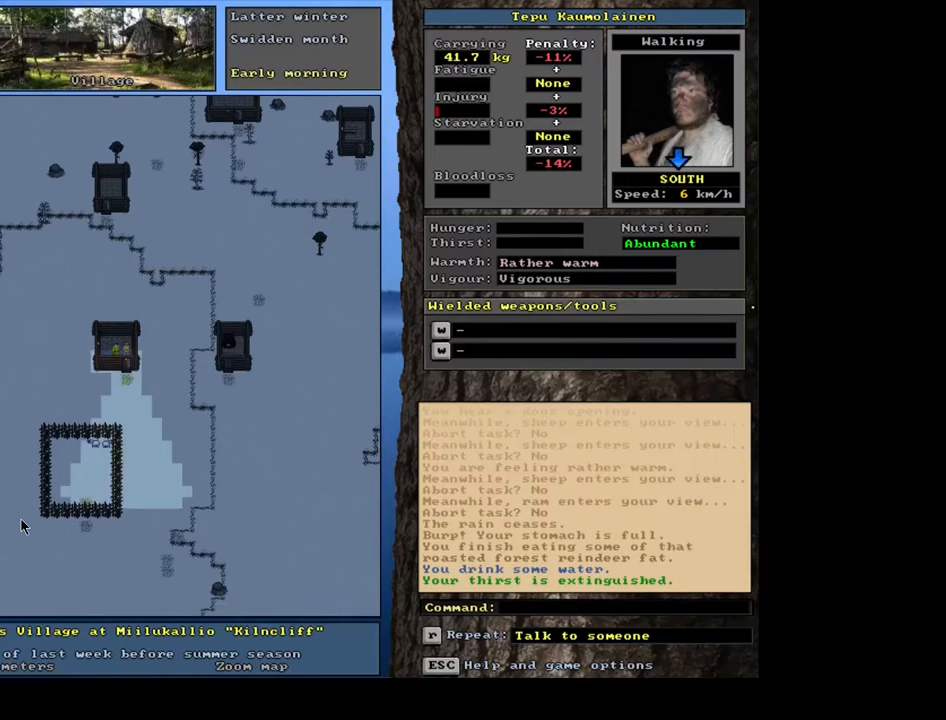
{"keys": ["ctrl", "num3"], "mouse": [], "events": [[33, "num2", "down"], [117, "num2", "up"], [183, "num2", "down"], [283, "num2", "up"], [317, "num3", "down"], [417, "num3", "up"], [483, "num3", "down"]]}
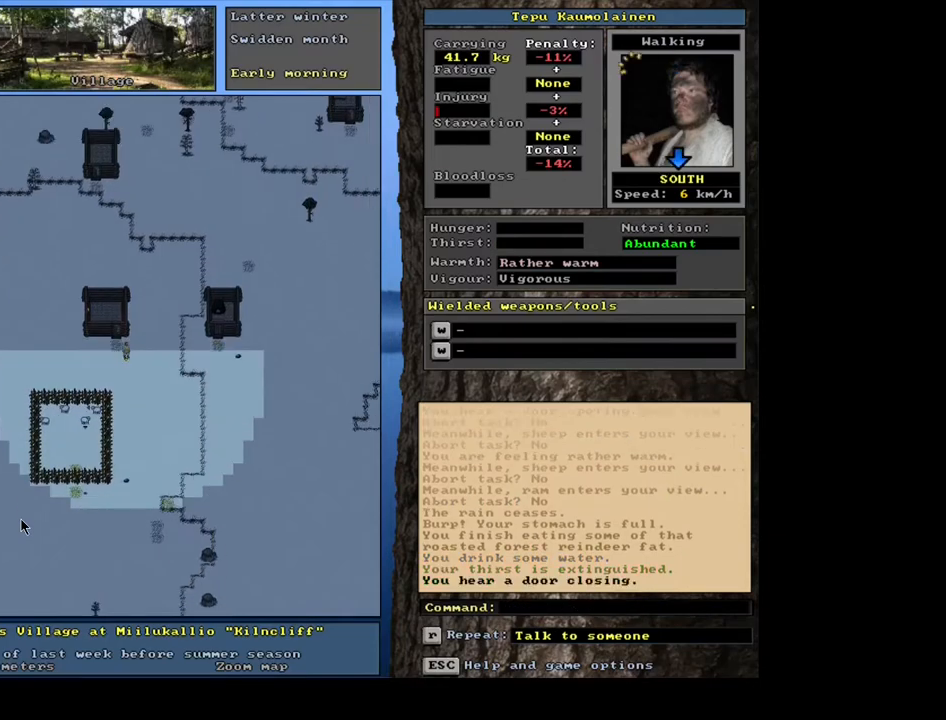
{"keys": [], "mouse": [], "events": [[83, "num3", "up"], [150, "num3", "down"], [250, "num3", "up"], [333, "num3", "down"], [383, "ctrl", "up"], [417, "num3", "up"]]}
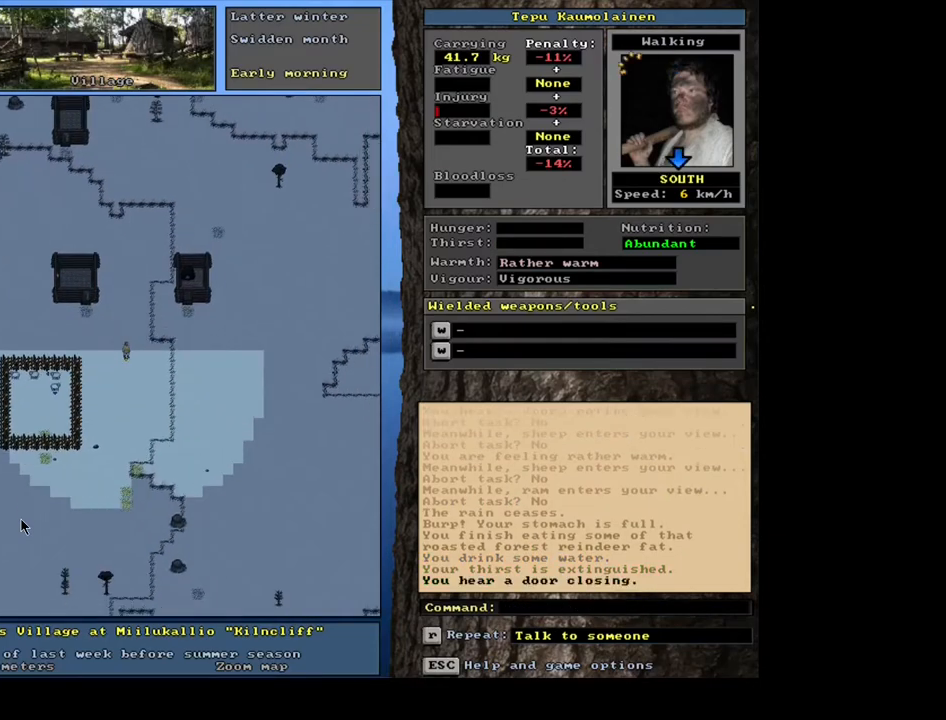
{"keys": [], "mouse": [], "events": [[67, "num3", "down"], [167, "num3", "up"]]}
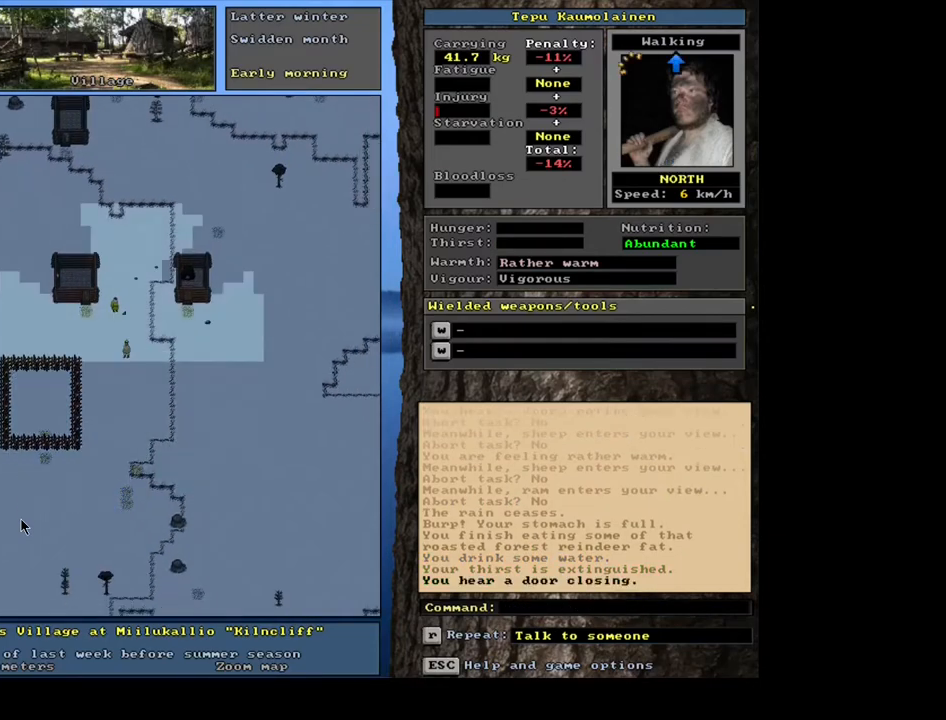
{"keys": [], "mouse": [], "events": [[233, "f6", "down"], [333, "f6", "up"]]}
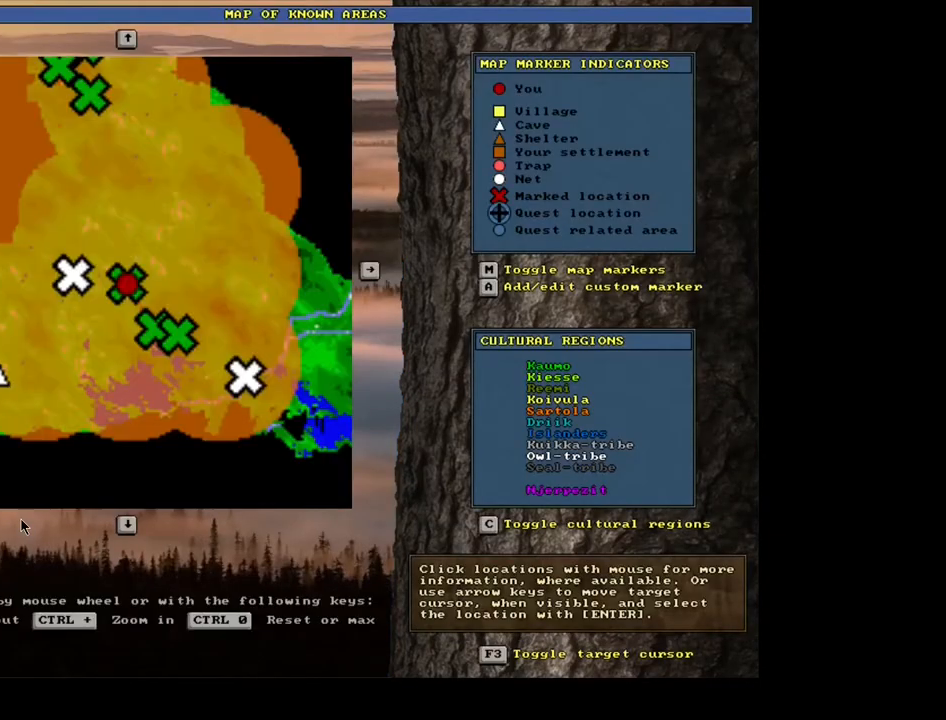
{"keys": [], "mouse": [], "events": []}
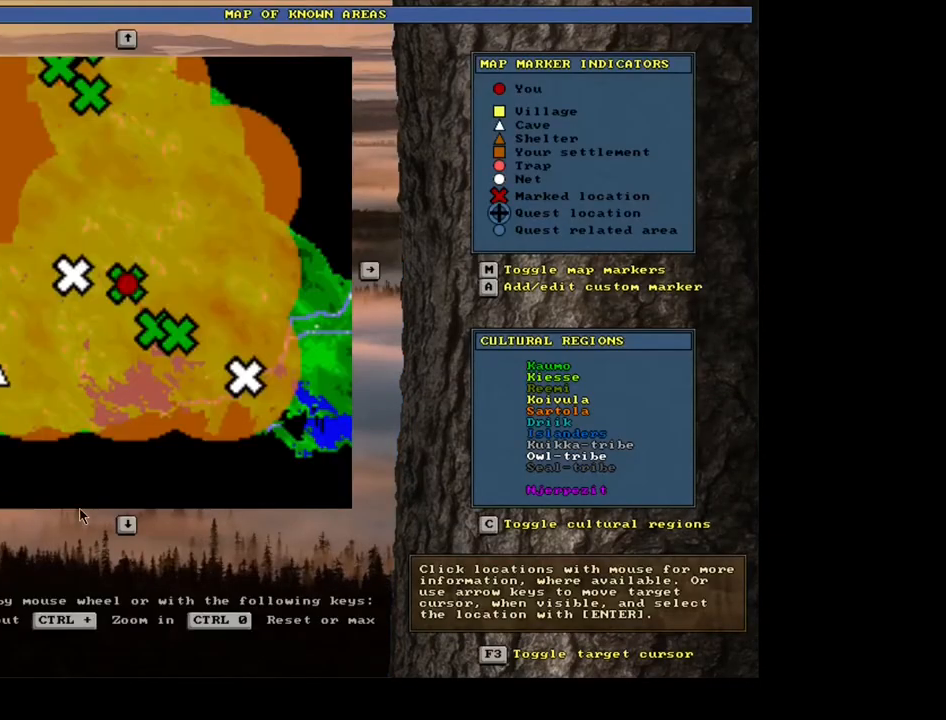
{"keys": [], "mouse": [], "events": []}
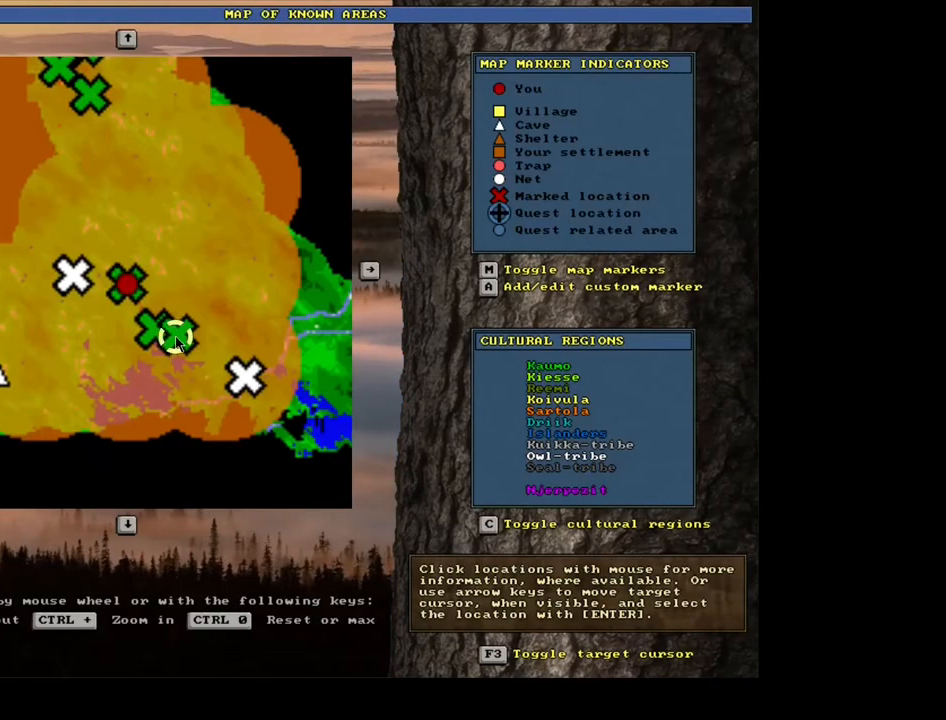
{"keys": [], "mouse": [], "events": [[233, "mouse_left", "down"], [317, "mouse_left", "up"]]}
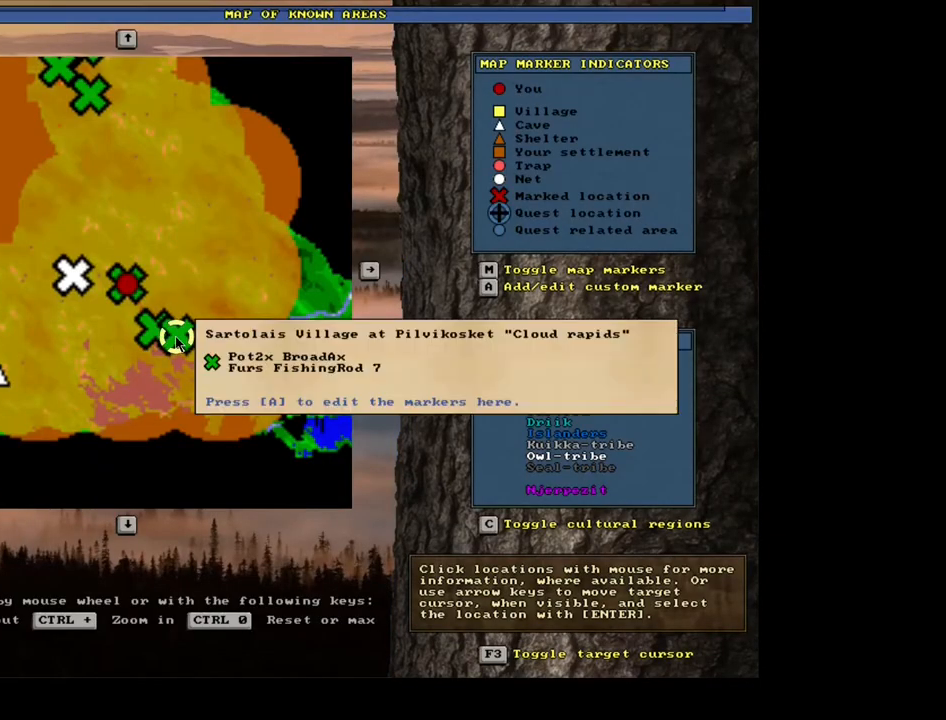
{"keys": [], "mouse": [], "events": []}
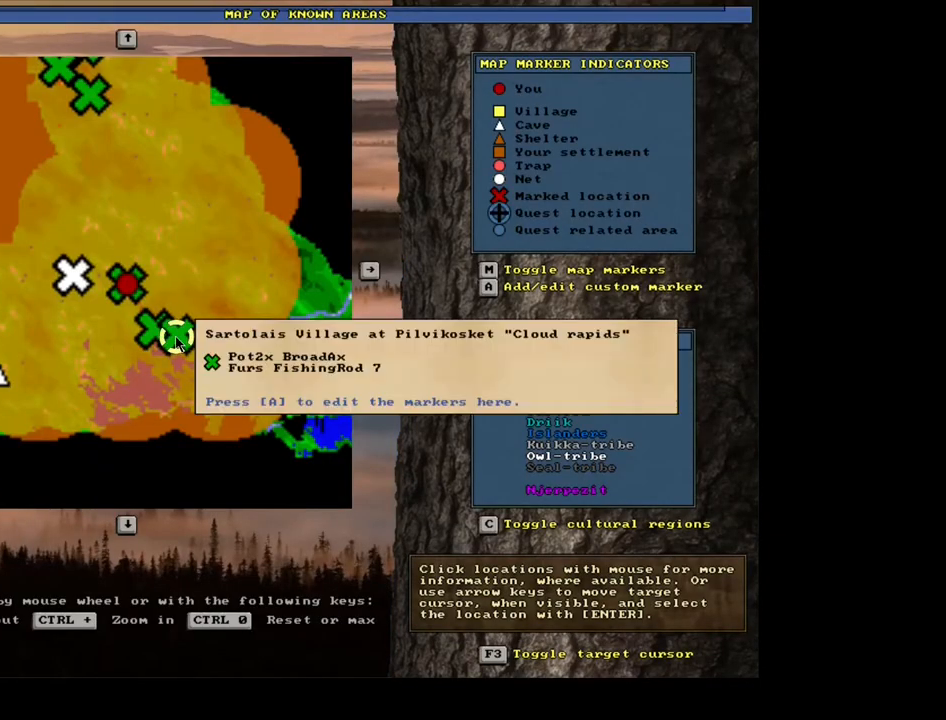
{"keys": [], "mouse": [], "events": []}
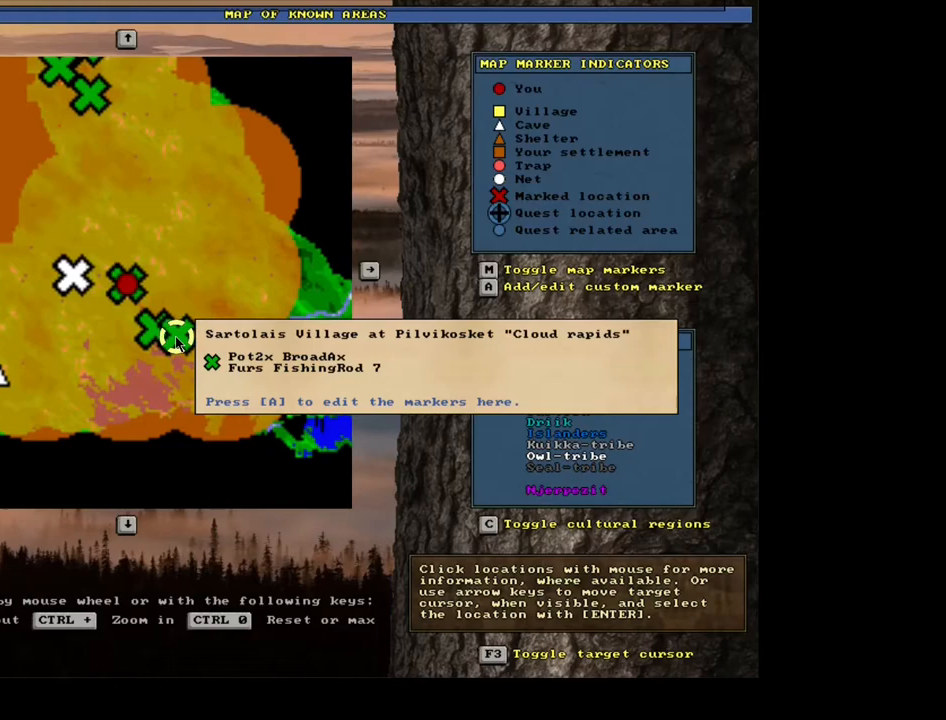
{"keys": [], "mouse": [], "events": [[33, "a", "down"], [117, "a", "up"]]}
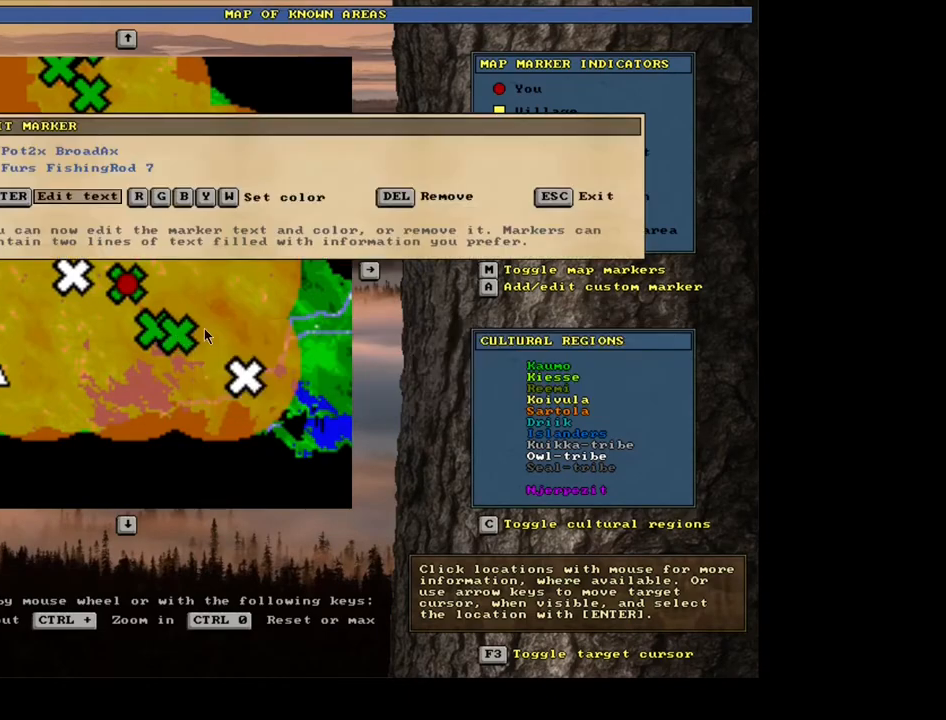
{"keys": [], "mouse": [], "events": []}
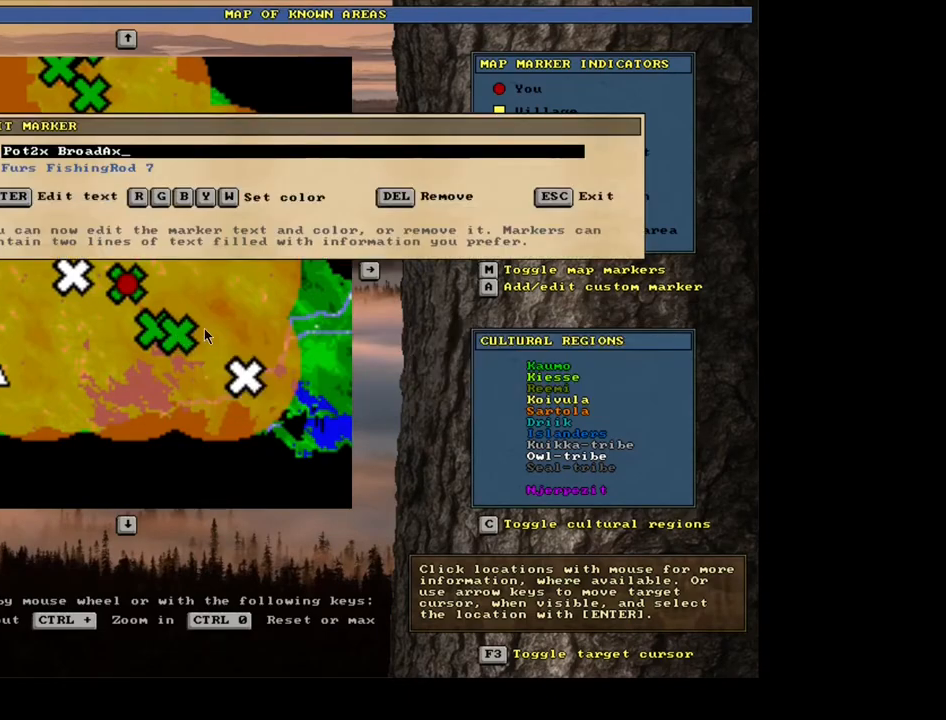
{"keys": ["backspace"], "mouse": [], "events": [[217, "backspace", "down"], [300, "backspace", "up"], [350, "backspace", "down"], [433, "backspace", "up"], [483, "backspace", "down"]]}
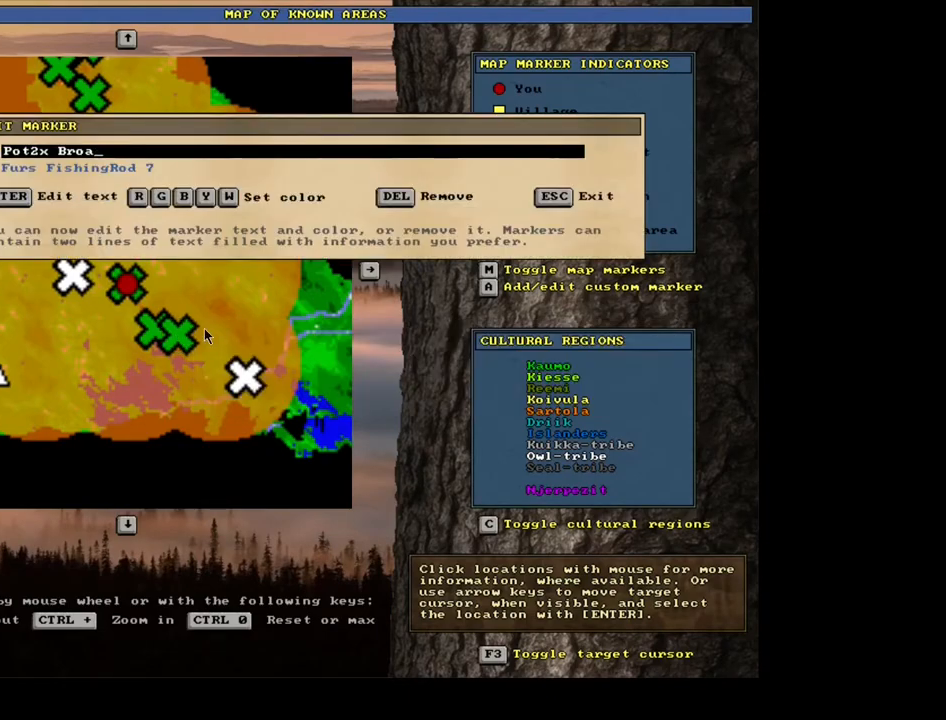
{"keys": [], "mouse": [], "events": [[67, "backspace", "up"], [133, "backspace", "down"], [467, "backspace", "up"]]}
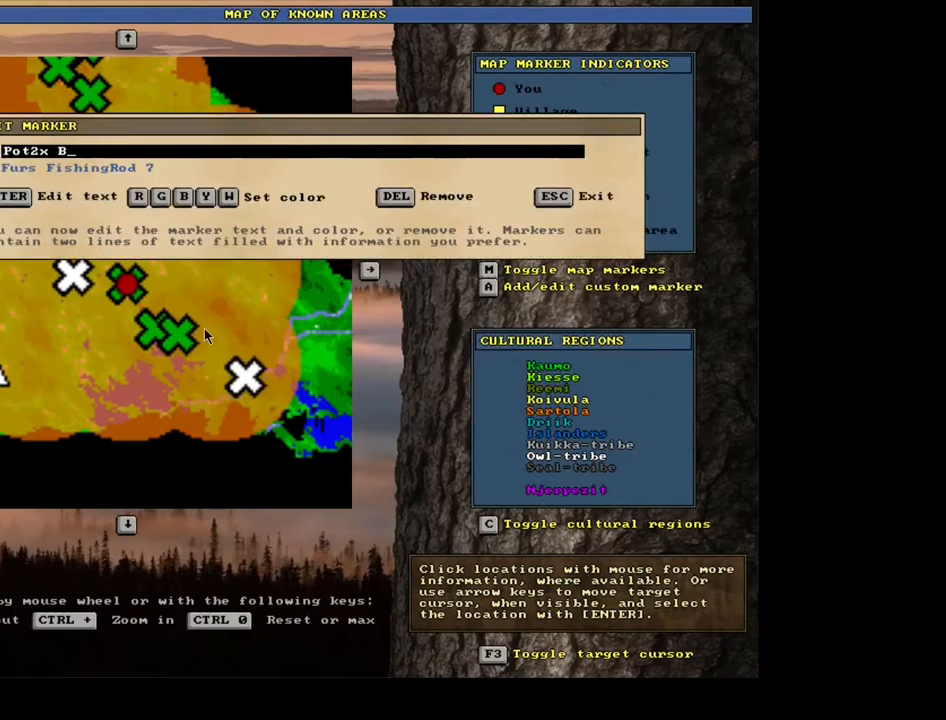
{"keys": [], "mouse": [], "events": [[17, "backspace", "down"], [100, "backspace", "up"], [167, "backspace", "down"], [267, "backspace", "up"]]}
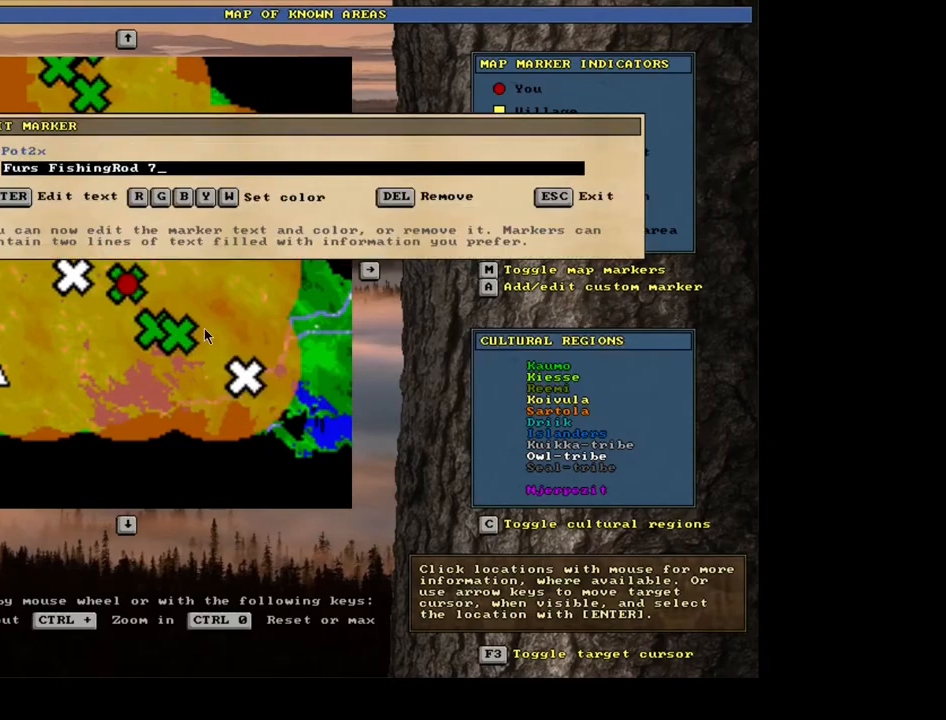
{"keys": [], "mouse": [], "events": []}
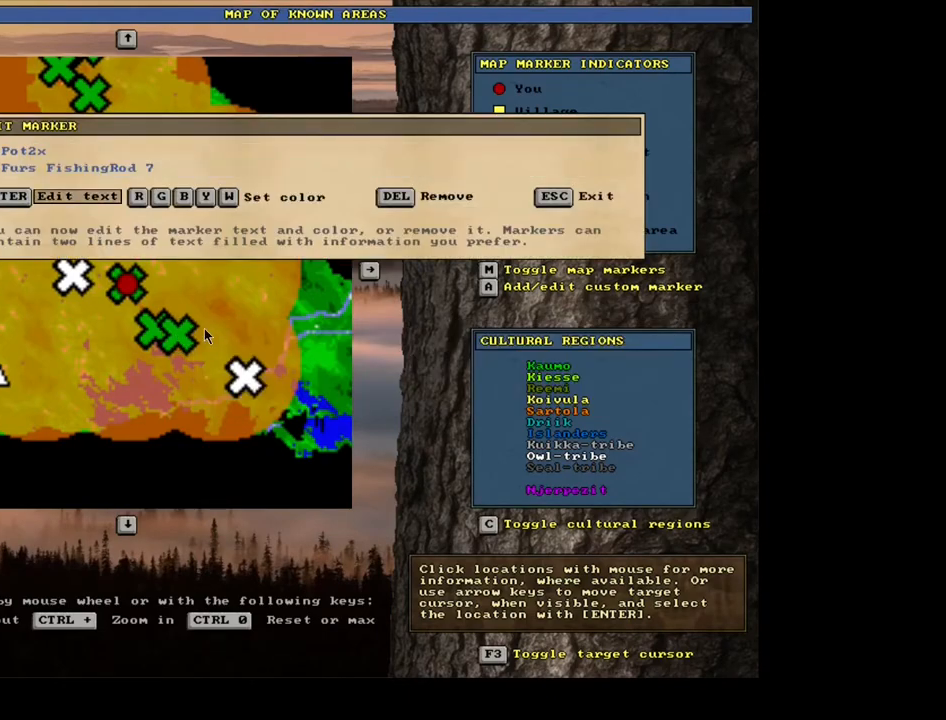
{"keys": [], "mouse": [], "events": []}
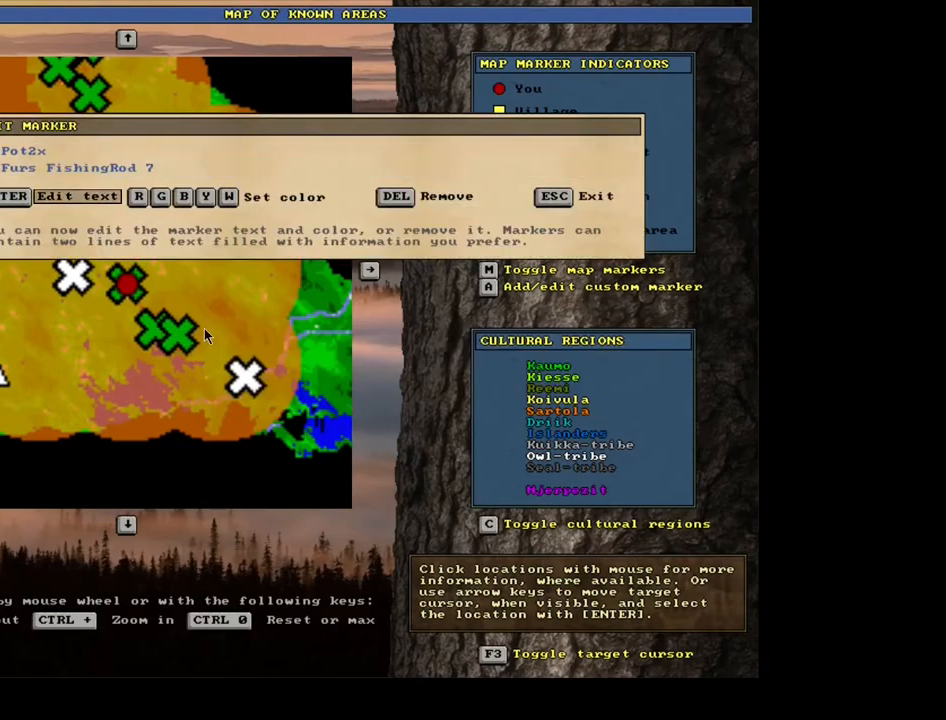
{"keys": [], "mouse": [], "events": []}
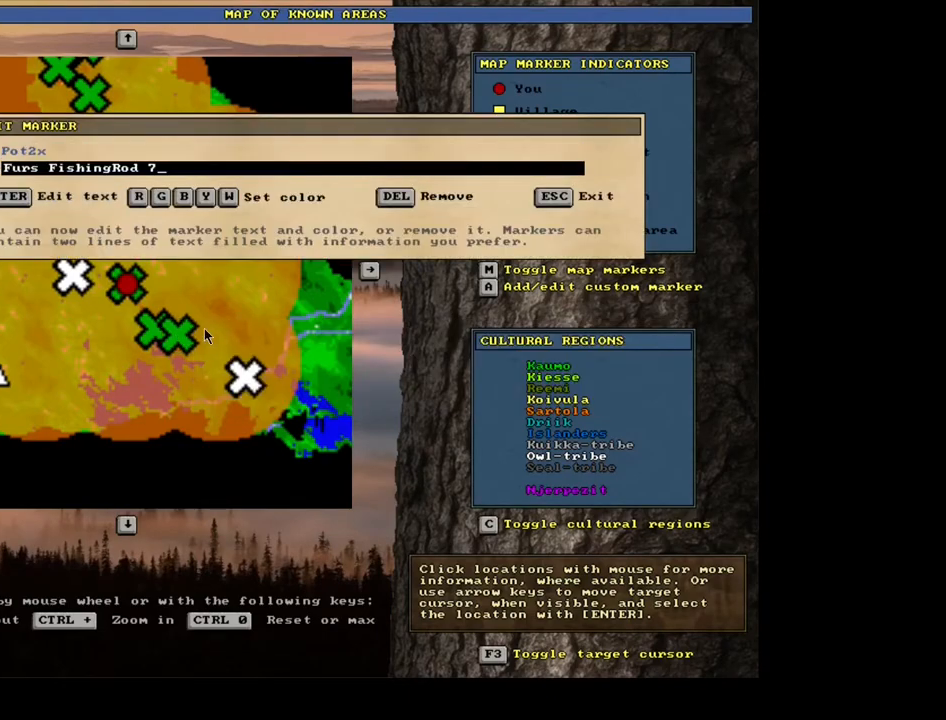
{"keys": ["backspace"], "mouse": [], "events": [[183, "backspace", "down"]]}
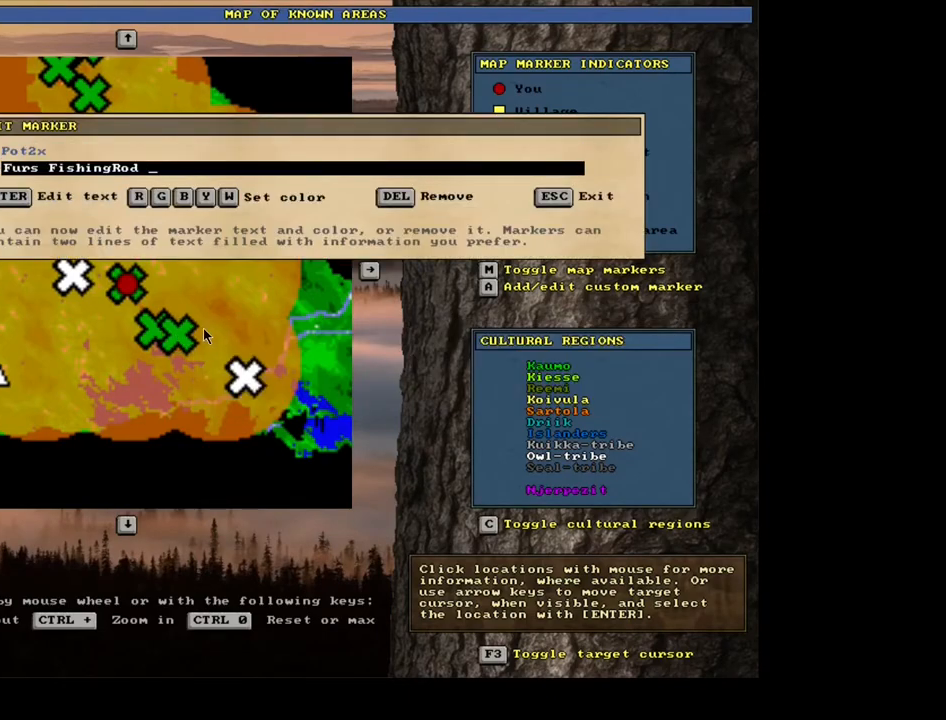
{"keys": [], "mouse": [], "events": [[350, "backspace", "up"]]}
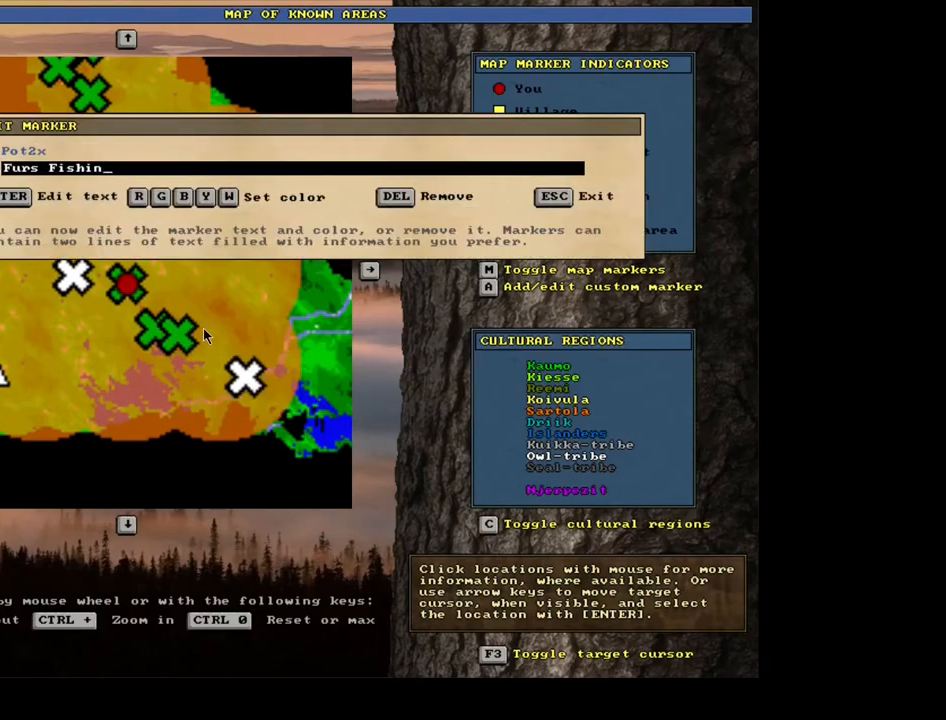
{"keys": ["backspace"], "mouse": [], "events": [[17, "backspace", "down"], [117, "backspace", "up"], [167, "backspace", "down"], [250, "backspace", "up"], [317, "backspace", "down"], [400, "backspace", "up"], [450, "backspace", "down"]]}
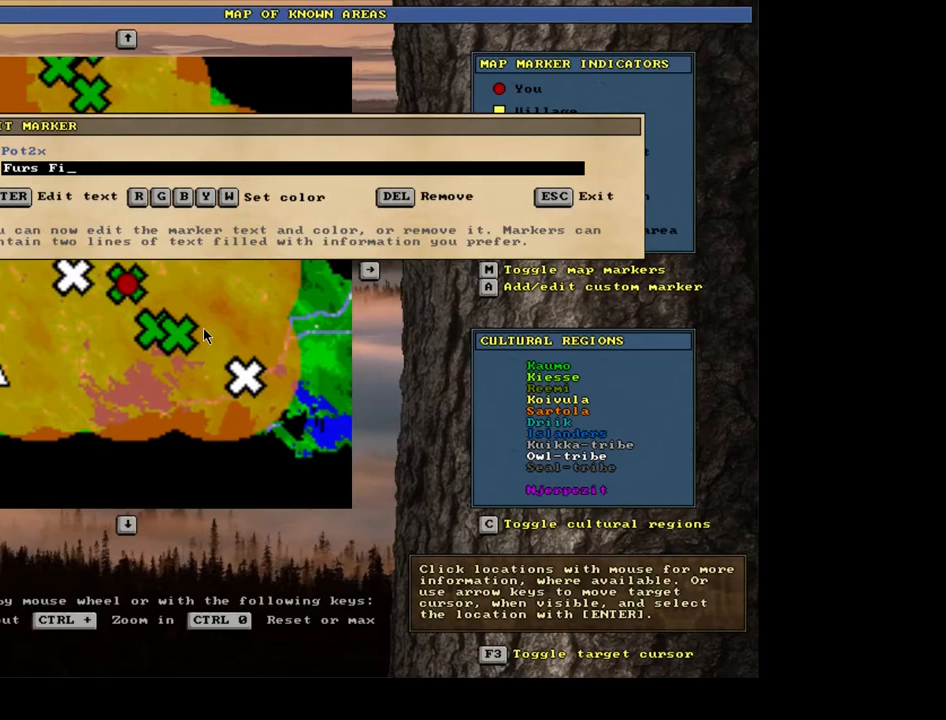
{"keys": [], "mouse": [], "events": [[33, "backspace", "up"], [133, "backspace", "down"], [183, "backspace", "up"], [283, "backspace", "down"], [367, "backspace", "up"]]}
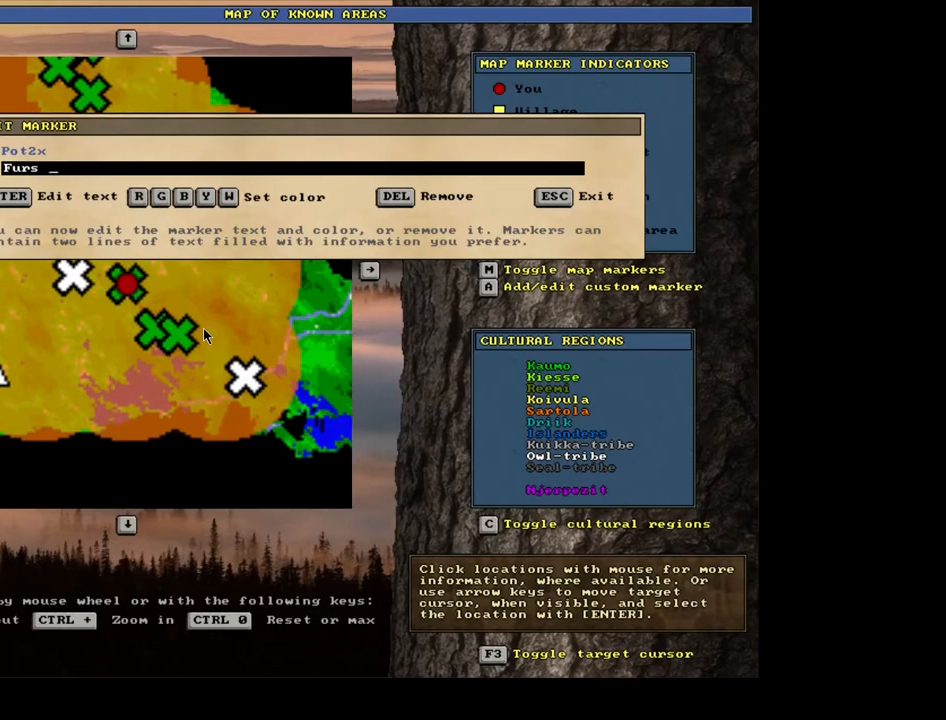
{"keys": [], "mouse": [], "events": []}
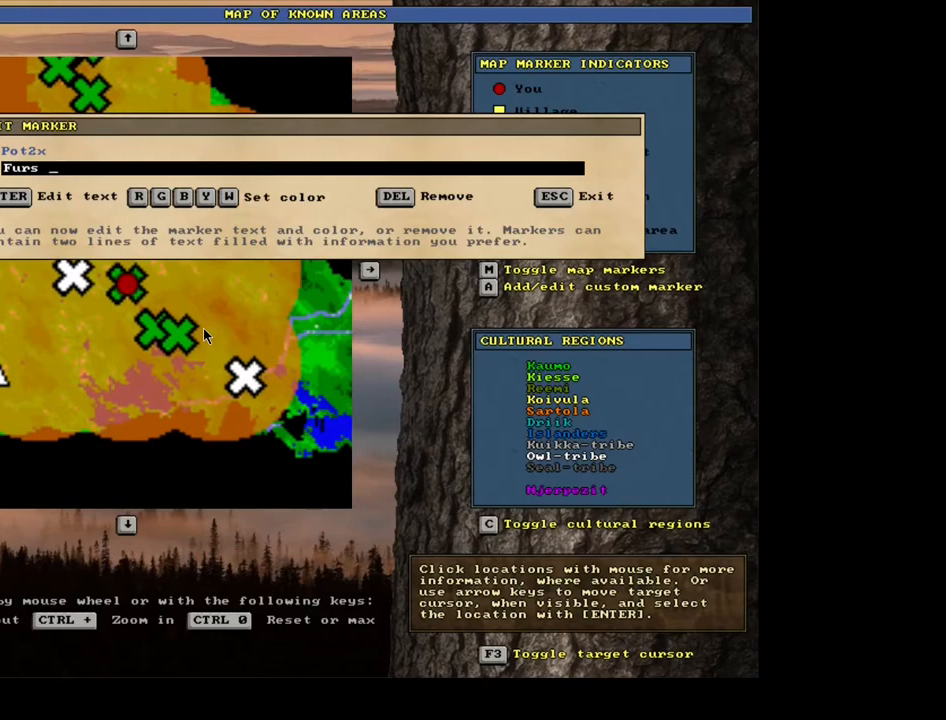
{"keys": [], "mouse": [], "events": [[333, "escape", "down"], [417, "escape", "up"]]}
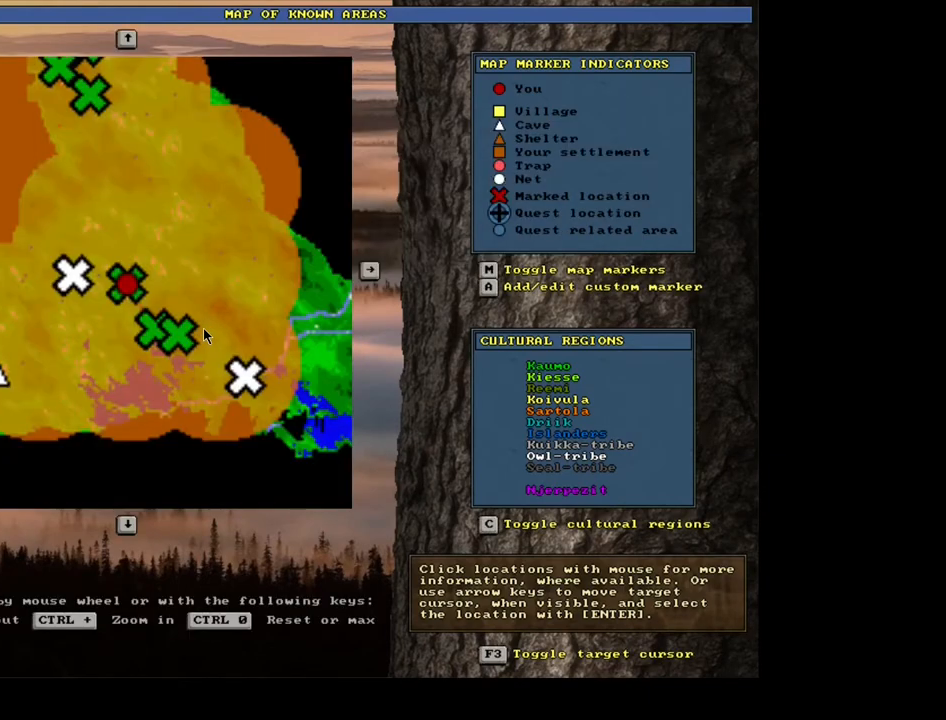
{"keys": [], "mouse": [], "events": [[150, "escape", "down"], [250, "escape", "up"]]}
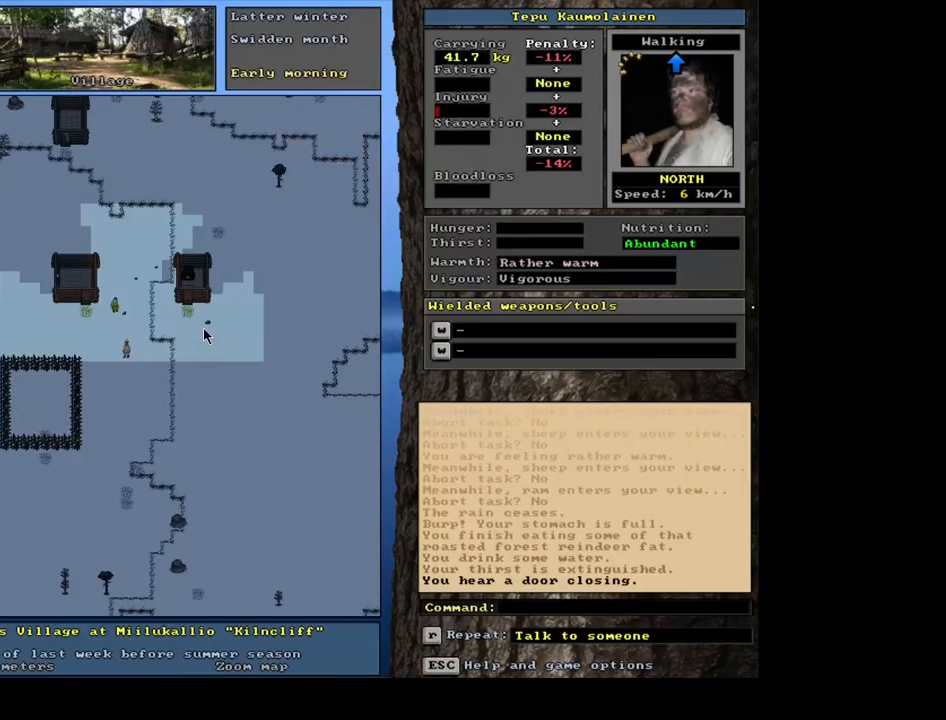
{"keys": [], "mouse": [], "events": []}
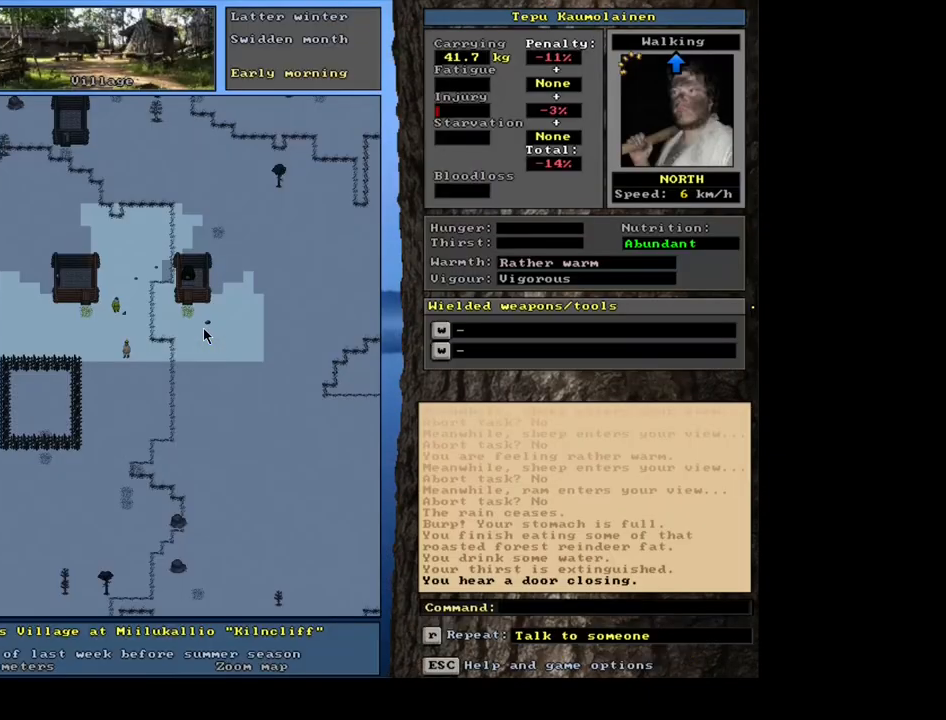
{"keys": [], "mouse": [], "events": []}
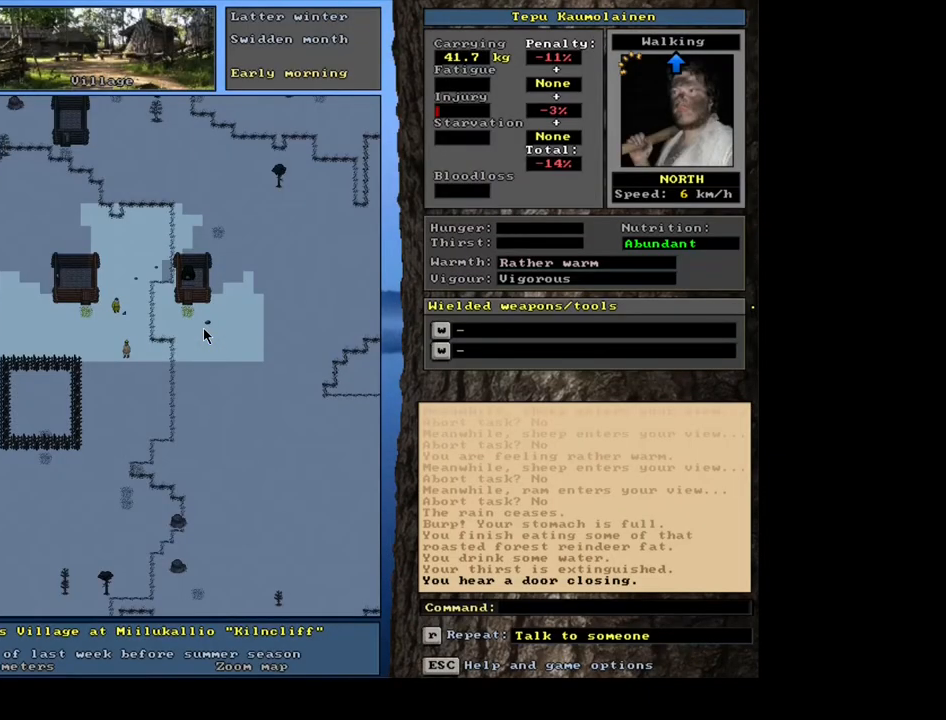
{"keys": ["p"], "mouse": [], "events": [[483, "p", "down"]]}
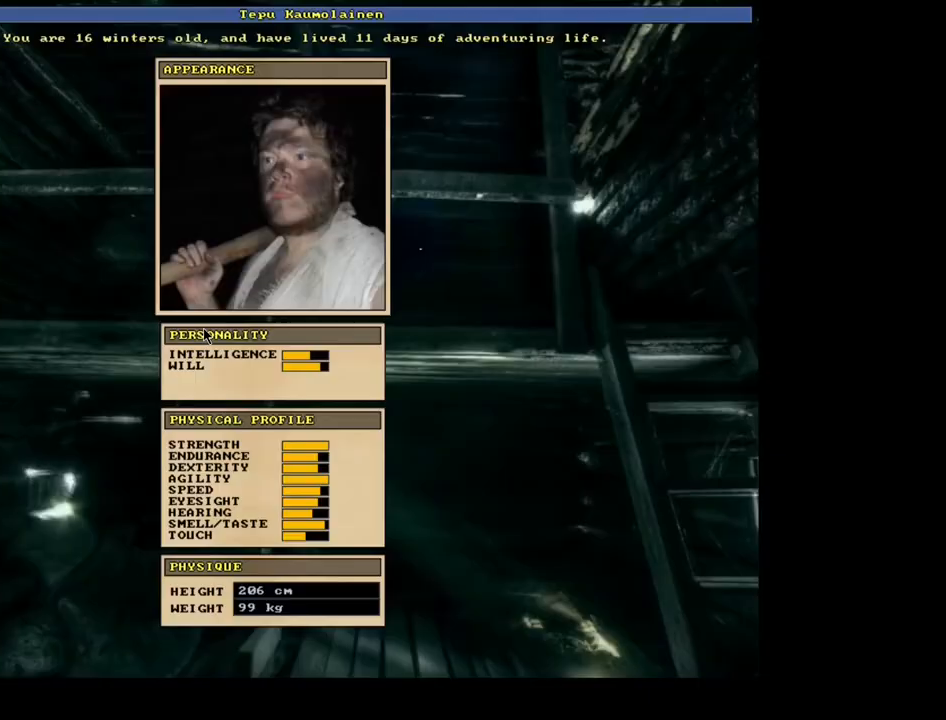
{"keys": [], "mouse": [], "events": [[117, "p", "up"]]}